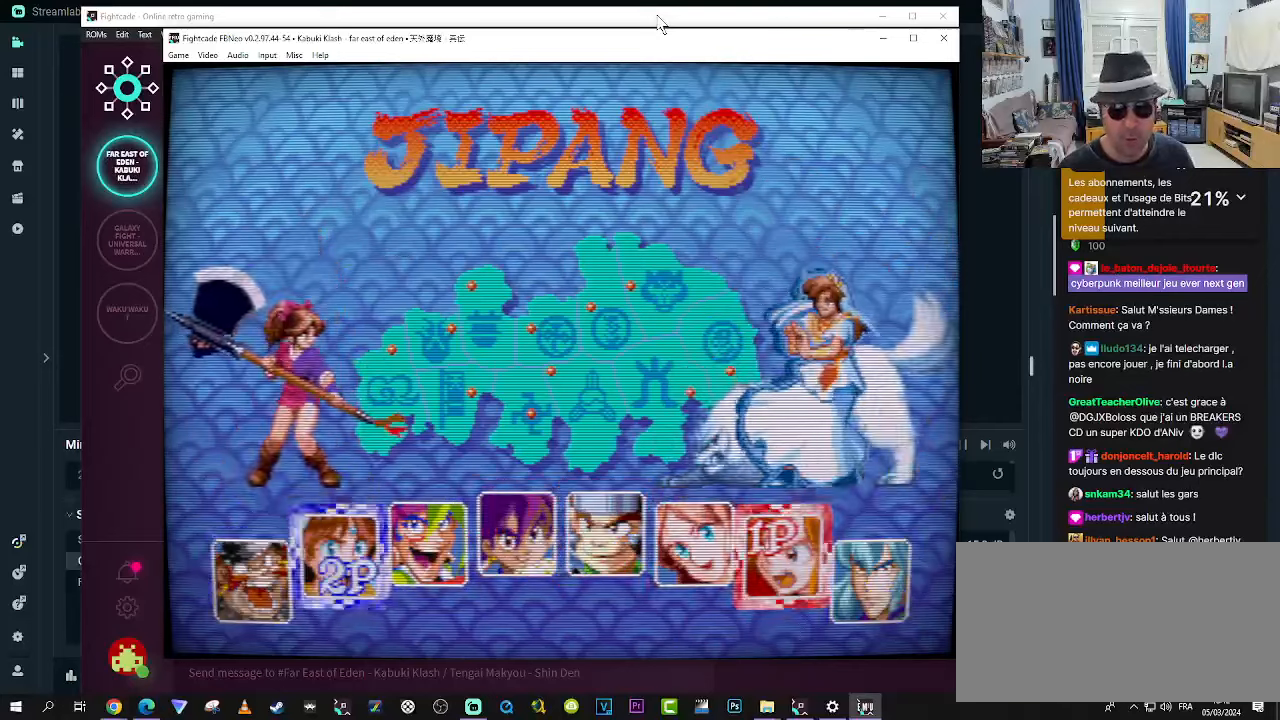
Gameplay with a controller (arcade stick); each line is a JSON object with the inputs held at the frame after it. "events" lists button and stick changes between this image and that frame as [ms after this image, input, new state], when the widget could be followed in between. Not read: L3 R3.
{"buttons": [], "left_stick": "center", "events": [[367, "left_stick", "right"], [484, "left_stick", "center"]]}
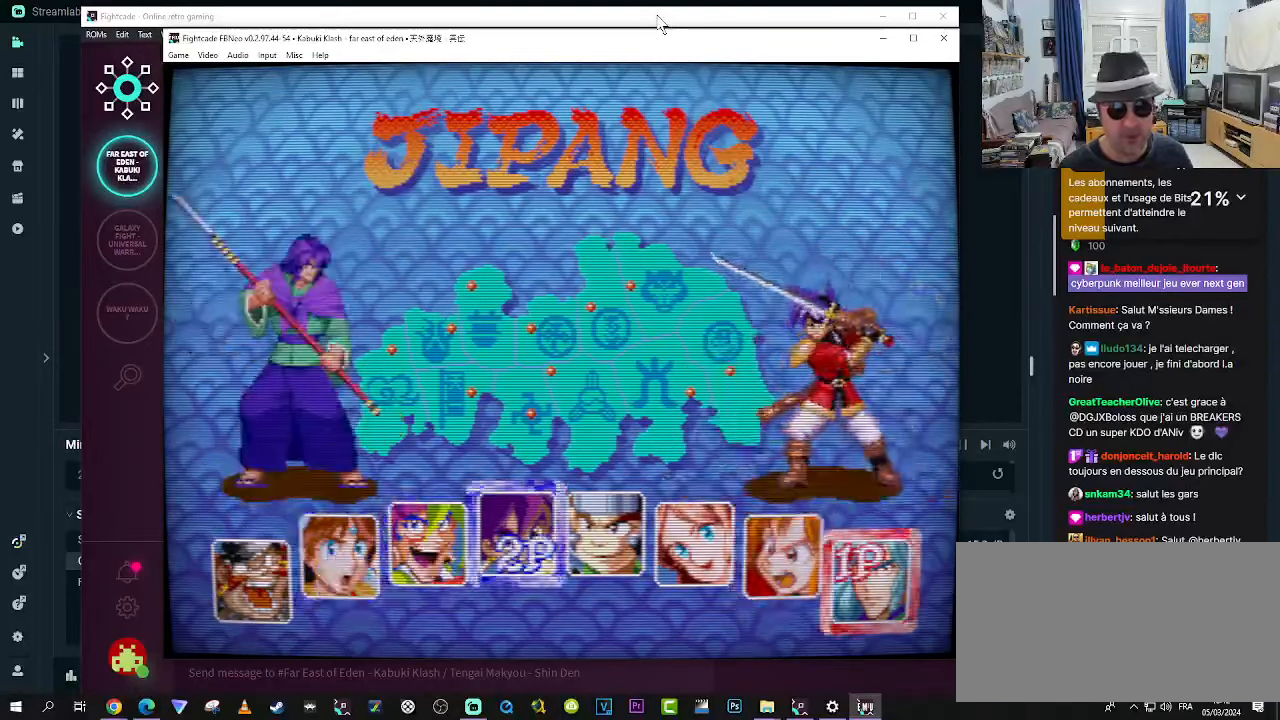
{"buttons": [], "left_stick": "center", "events": []}
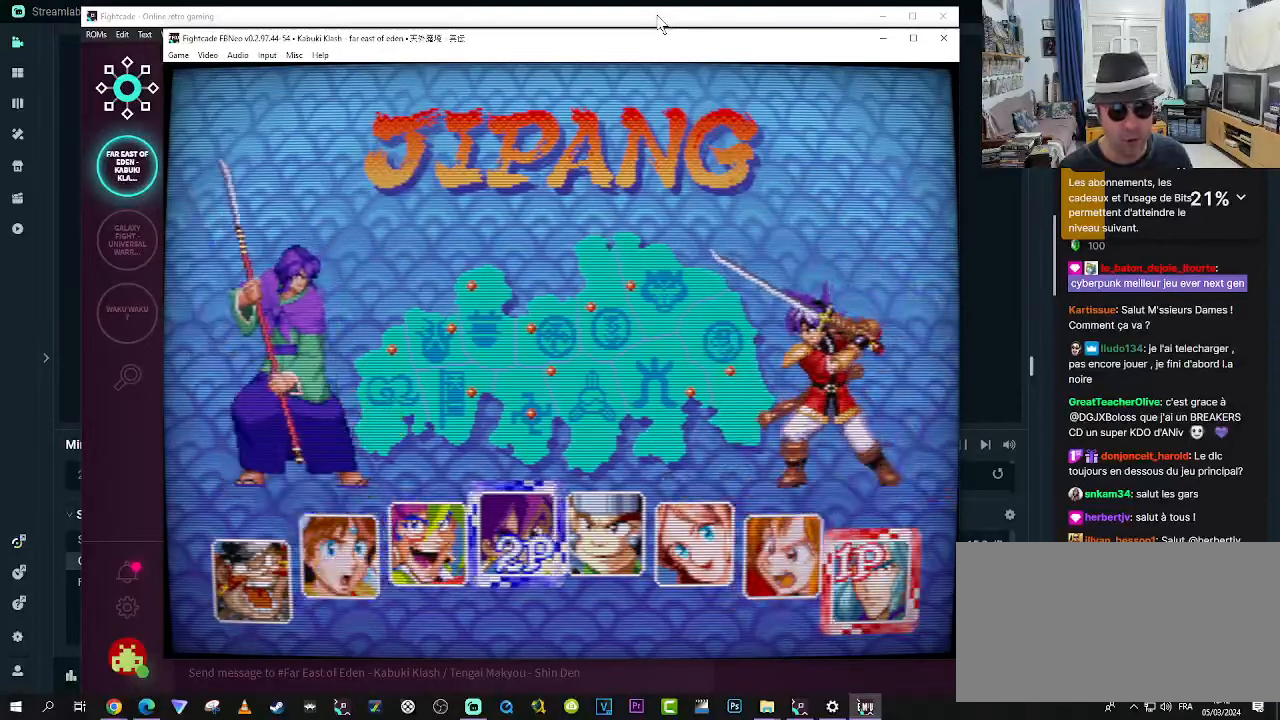
{"buttons": [], "left_stick": "center"}
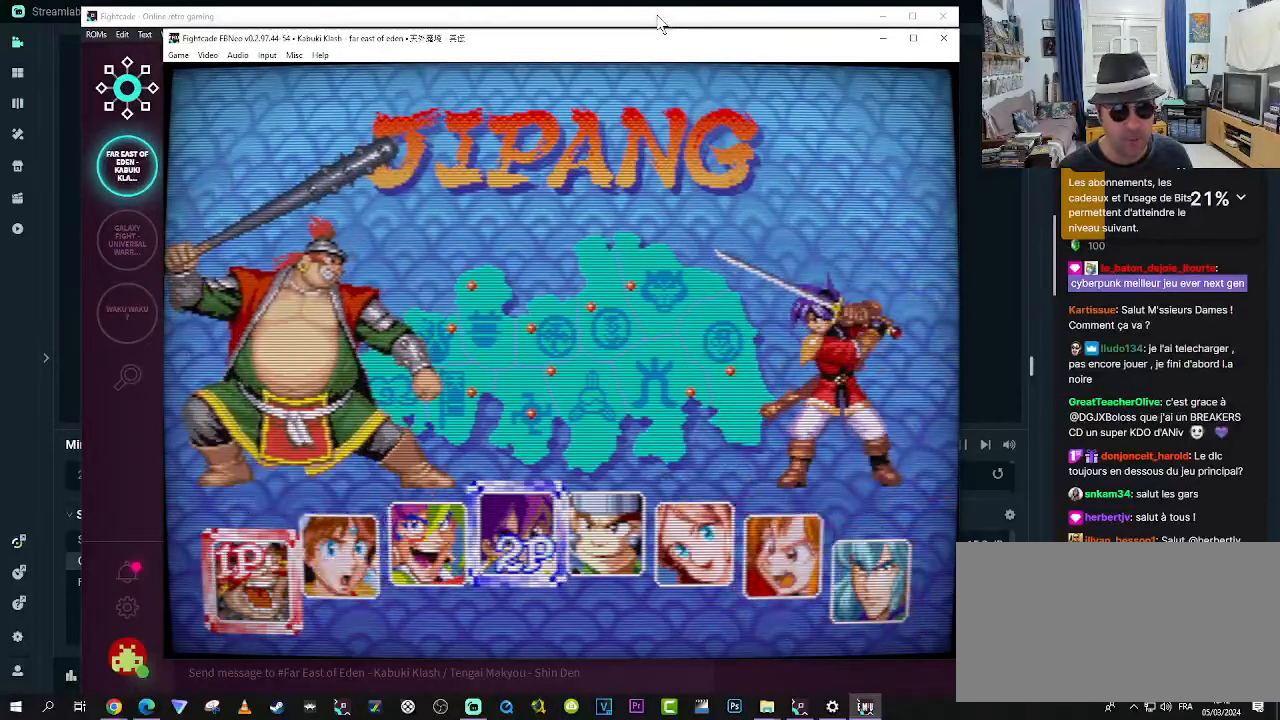
{"buttons": [], "left_stick": "center"}
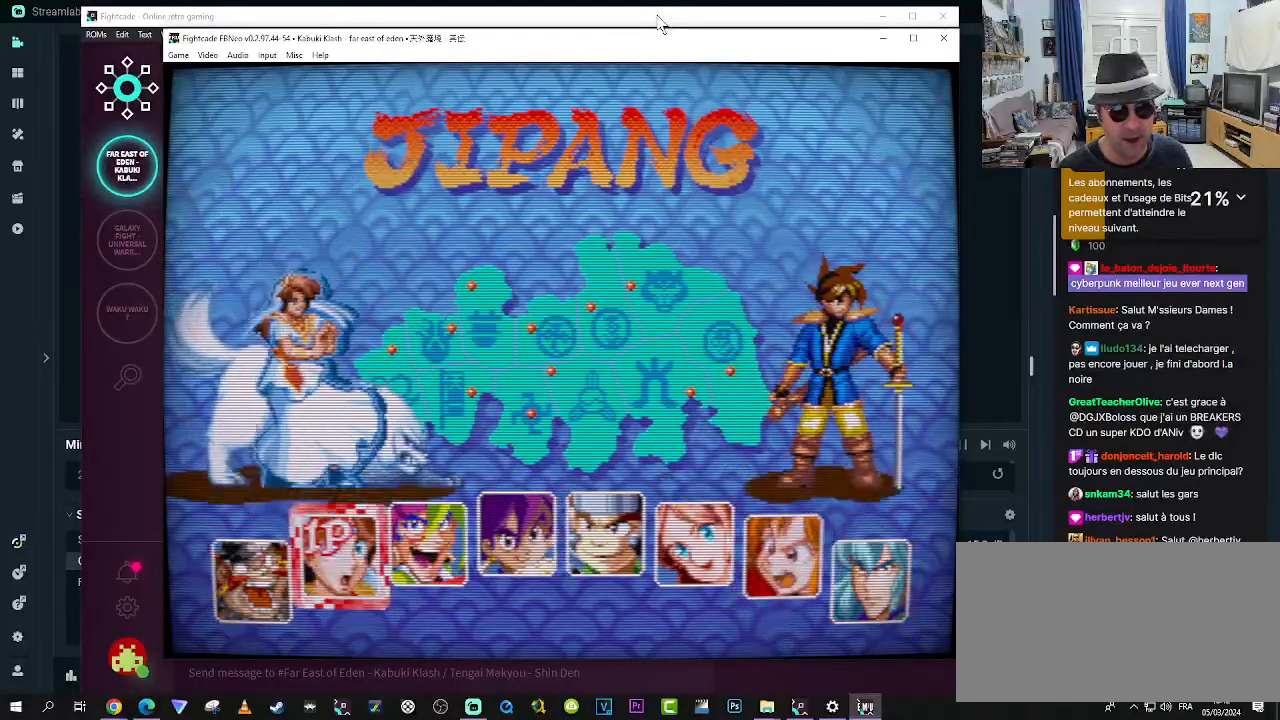
{"buttons": [], "left_stick": "center", "events": [[134, "left_stick", "left"], [217, "left_stick", "center"]]}
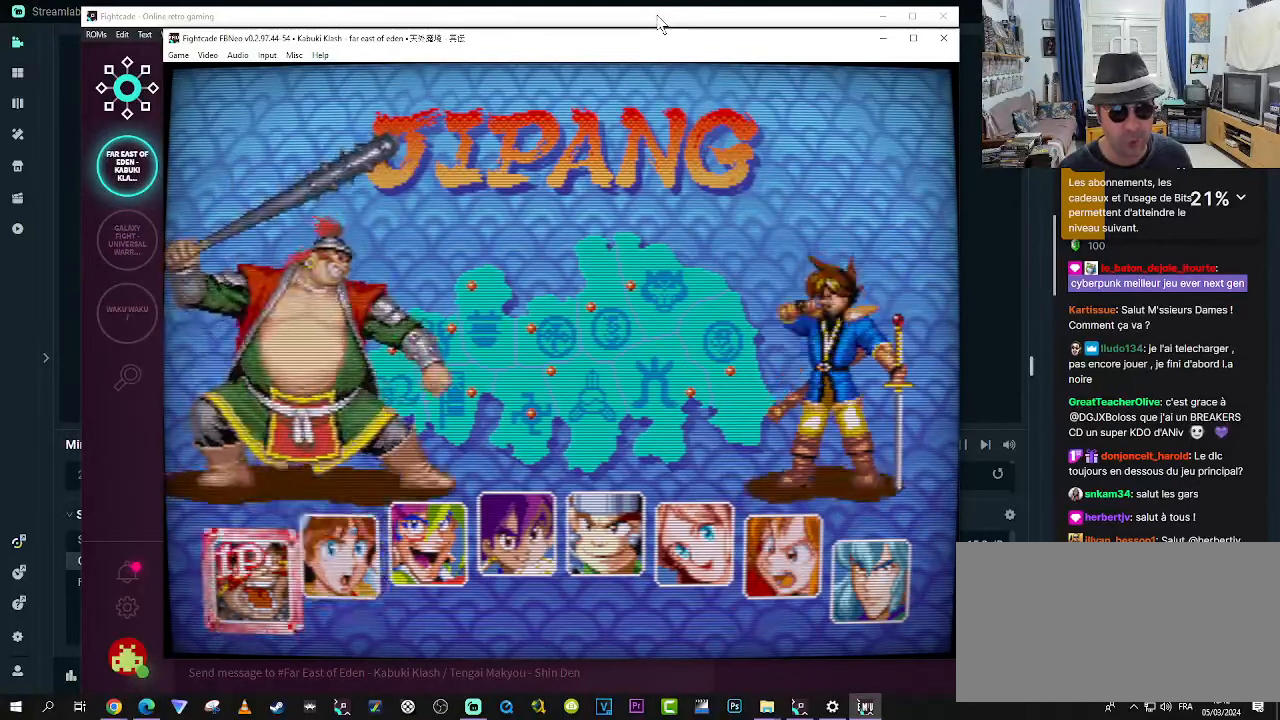
{"buttons": [], "left_stick": "center", "events": []}
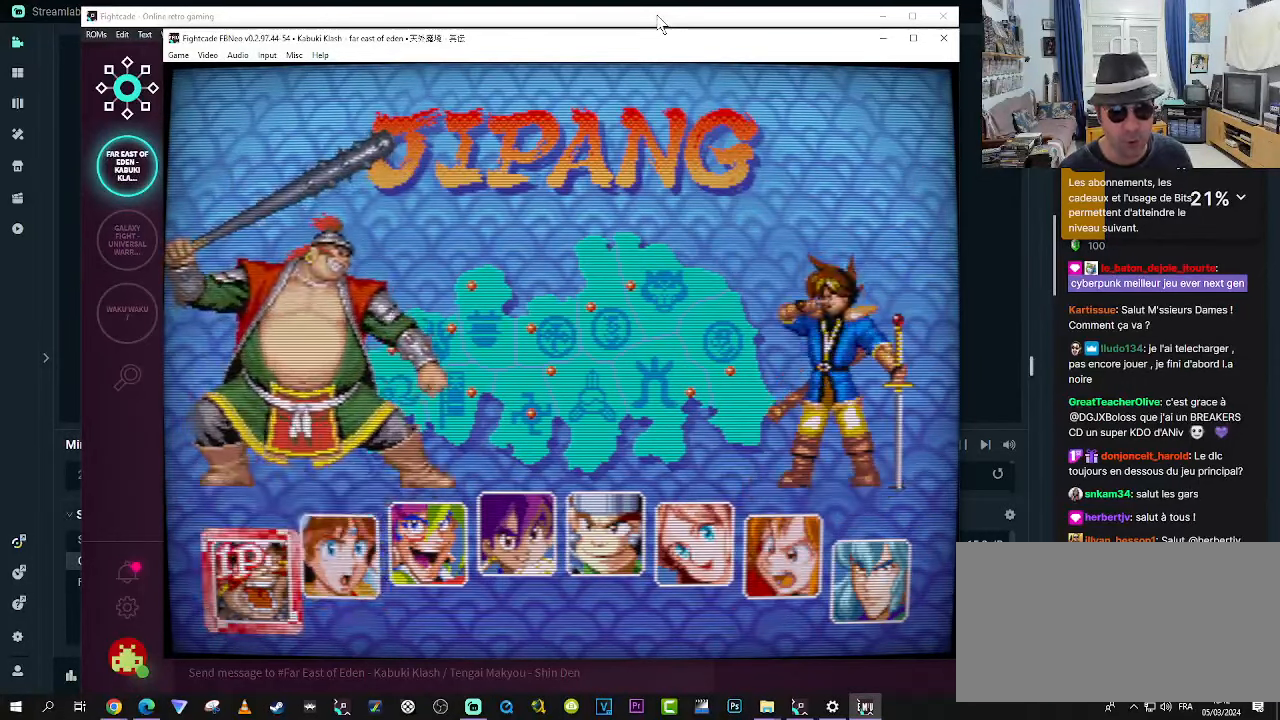
{"buttons": [], "left_stick": "center", "events": [[184, "CROSS", "down"], [250, "CROSS", "up"]]}